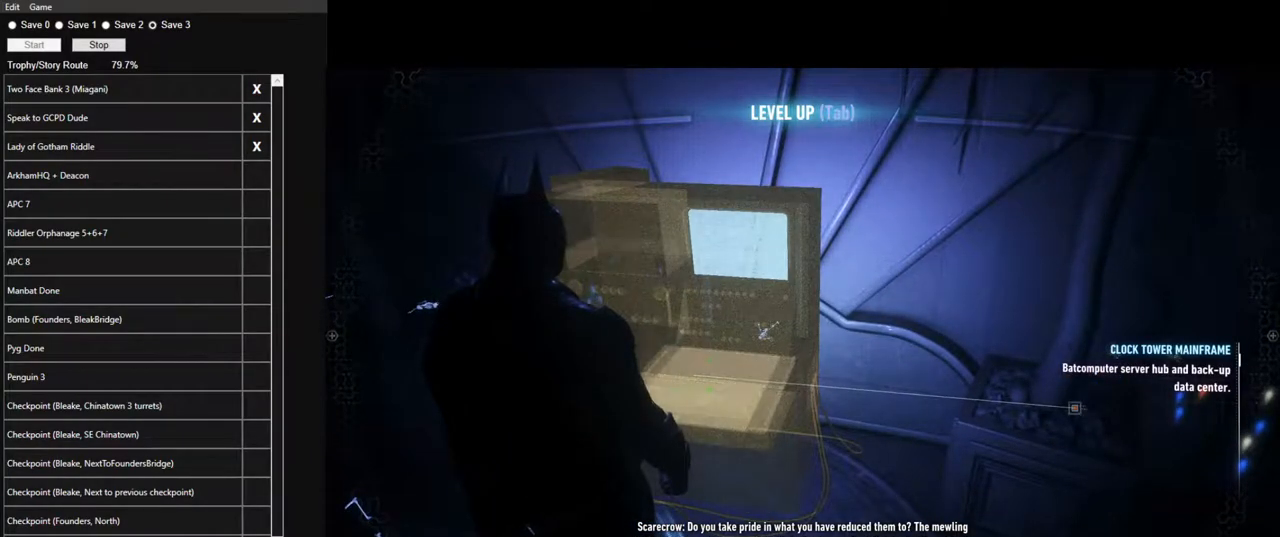
Gameplay with keyboard and mouse; each line is a JSON object with the keys and mouse buttons held at the frame after it. "events" lists presses ("down") and releases ("up") of "1", "2", "3", "4", "5", "a", "alt", "c", "caps_lock", "ctrl", "d", "e", "f", "g", "q", "r", "s", "shift", "space", "t", "tab", "v", "w", "x", "z" and "mouse_wheel" between this image and that frame as [ms after this image, input, new state], when the widget could be followed in between. "mouse_wheel" = the "wheel" button of the "mouse" list. No other keys are recorded. "wheel" means that the mouse wheel is clicked or scrolled. "mouse_move" is the direction in which the mouse moves at that frame (one of eight, or "still"), when it could be read.
{"keys": ["space"], "mouse": [], "mouse_move": "still", "events": [[66, "space", "down"], [150, "space", "up"], [250, "space", "down"], [350, "space", "up"], [433, "space", "down"]]}
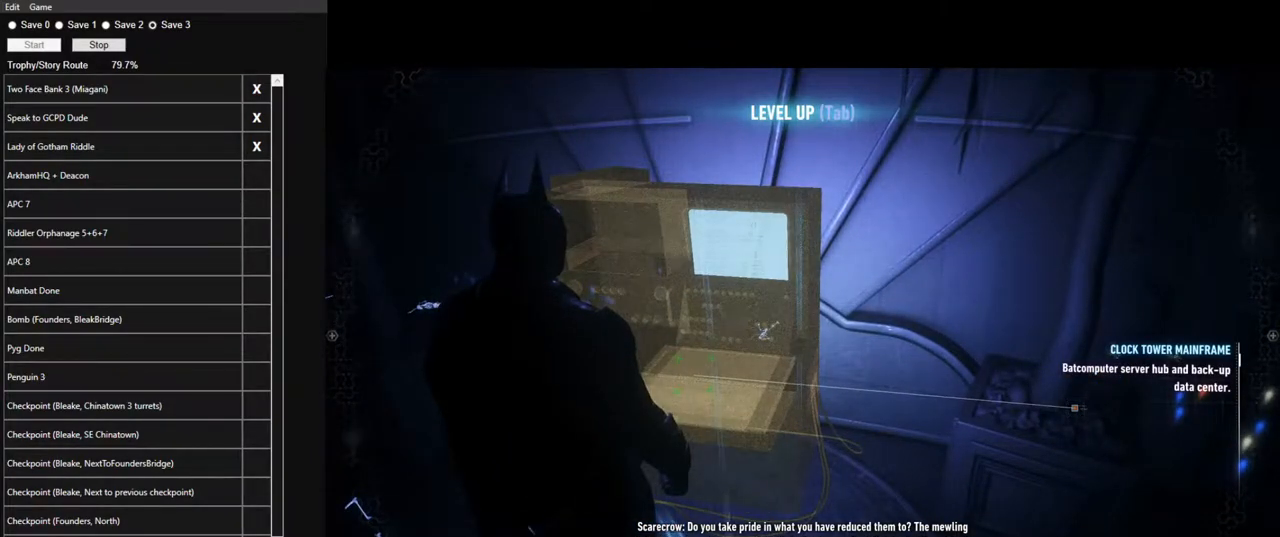
{"keys": ["space"], "mouse": [], "mouse_move": "still", "events": [[33, "space", "up"], [133, "space", "down"], [216, "space", "up"], [316, "space", "down"], [400, "space", "up"], [500, "space", "down"]]}
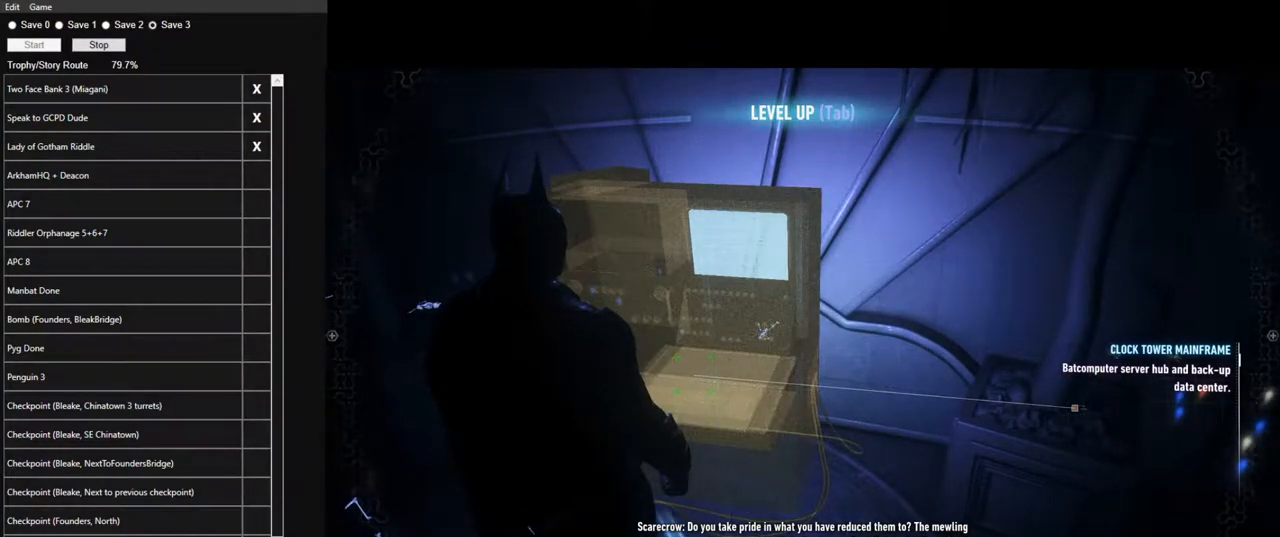
{"keys": [], "mouse": [], "mouse_move": "still", "events": [[100, "space", "up"], [183, "space", "down"], [283, "space", "up"], [383, "space", "down"], [466, "space", "up"]]}
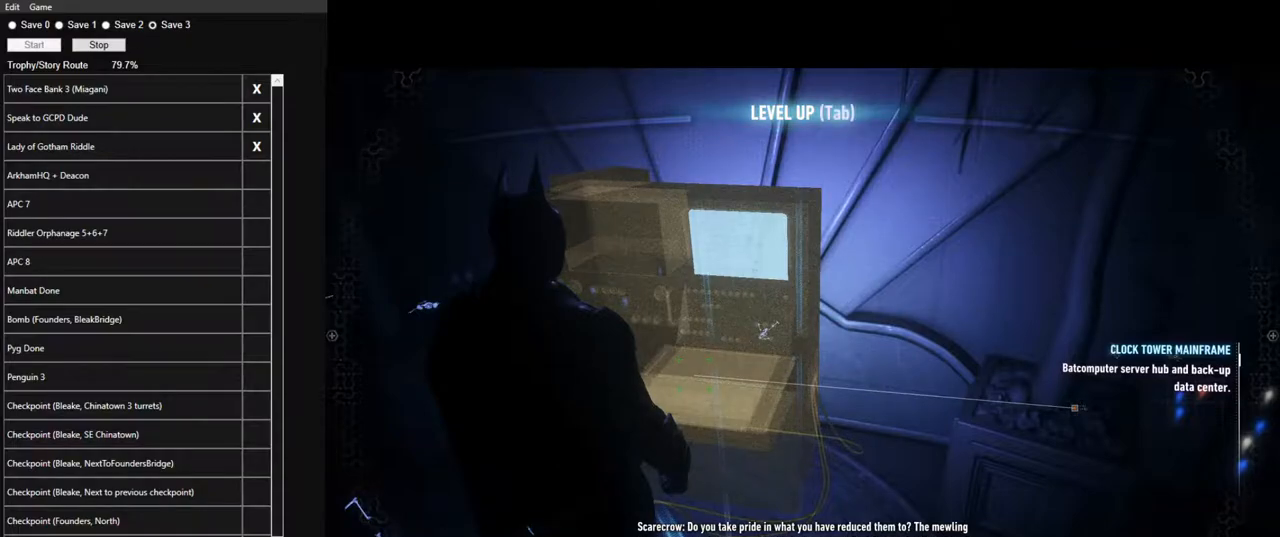
{"keys": ["space"], "mouse": [], "mouse_move": "down", "events": [[66, "space", "down"], [150, "space", "up"], [250, "space", "down"], [350, "space", "up"], [433, "space", "down"]]}
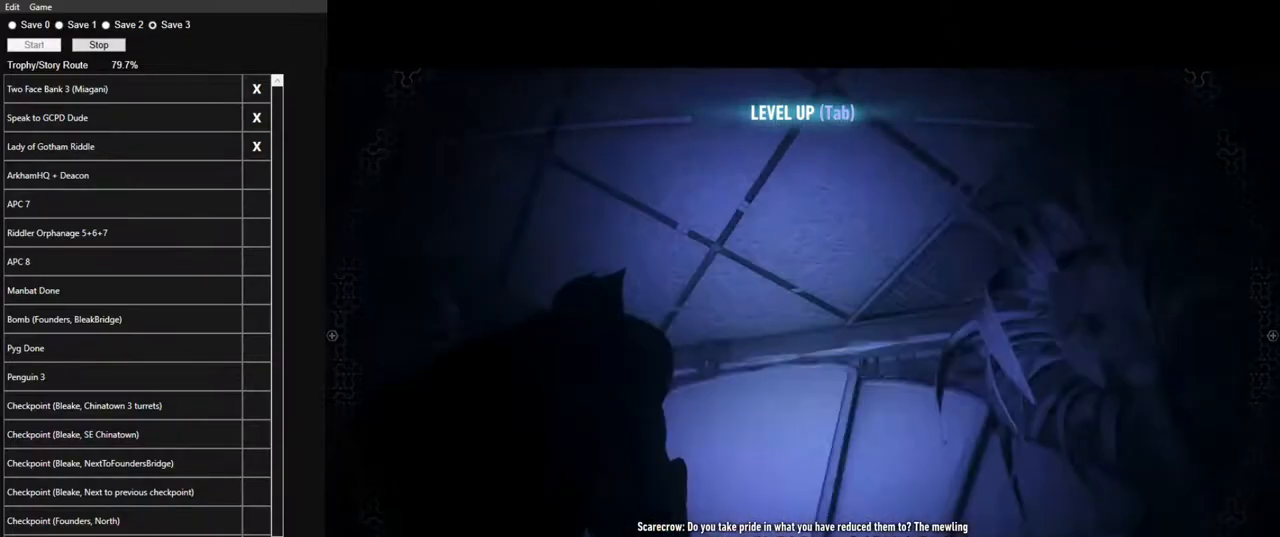
{"keys": ["space"], "mouse": [], "mouse_move": "down", "events": [[33, "space", "up"], [133, "space", "down"], [216, "space", "up"], [316, "space", "down"], [416, "space", "up"], [500, "space", "down"]]}
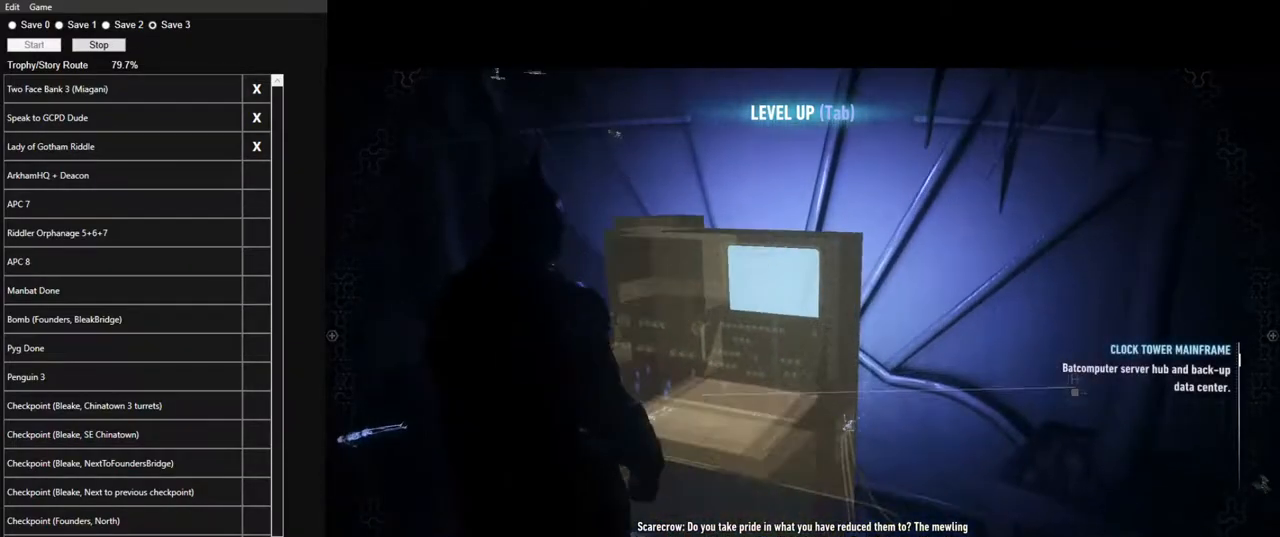
{"keys": [], "mouse": [], "mouse_move": "down-right", "events": [[100, "space", "up"], [183, "space", "down"], [283, "space", "up"], [333, "space", "down"], [416, "space", "up"]]}
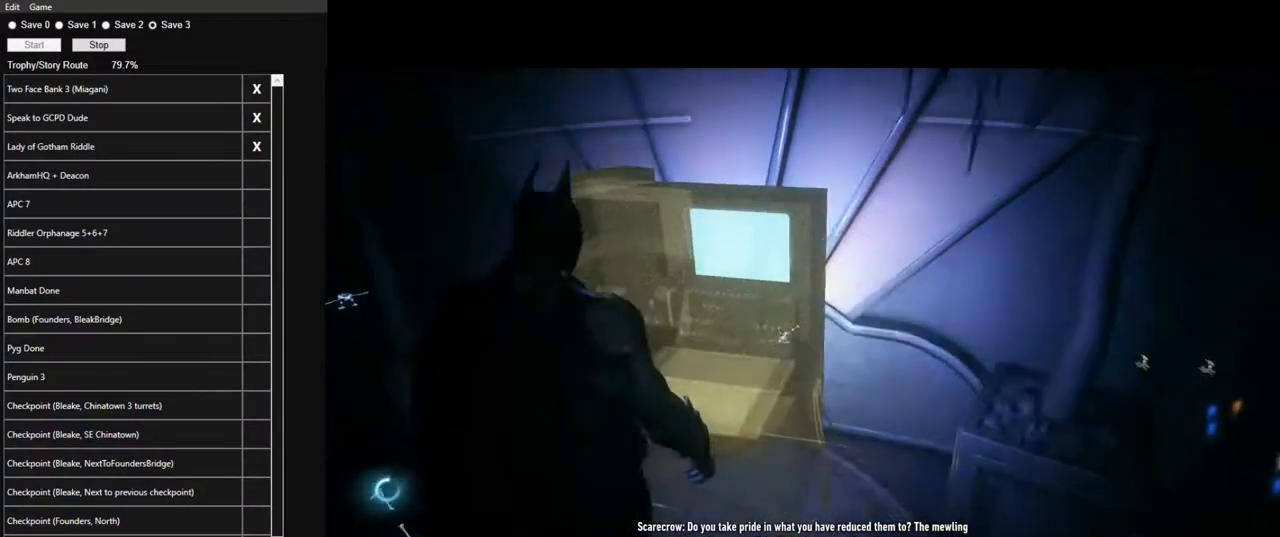
{"keys": [], "mouse": [], "mouse_move": "right", "events": [[16, "space", "down"], [66, "space", "up"], [166, "space", "down"], [250, "space", "up"]]}
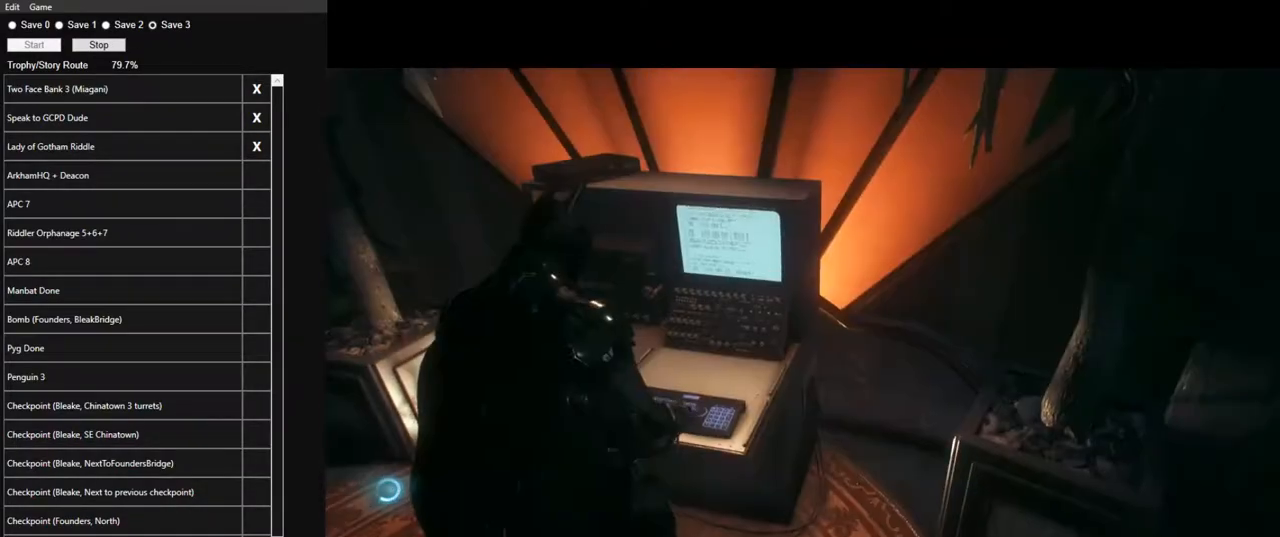
{"keys": [], "mouse": [], "mouse_move": "still", "events": []}
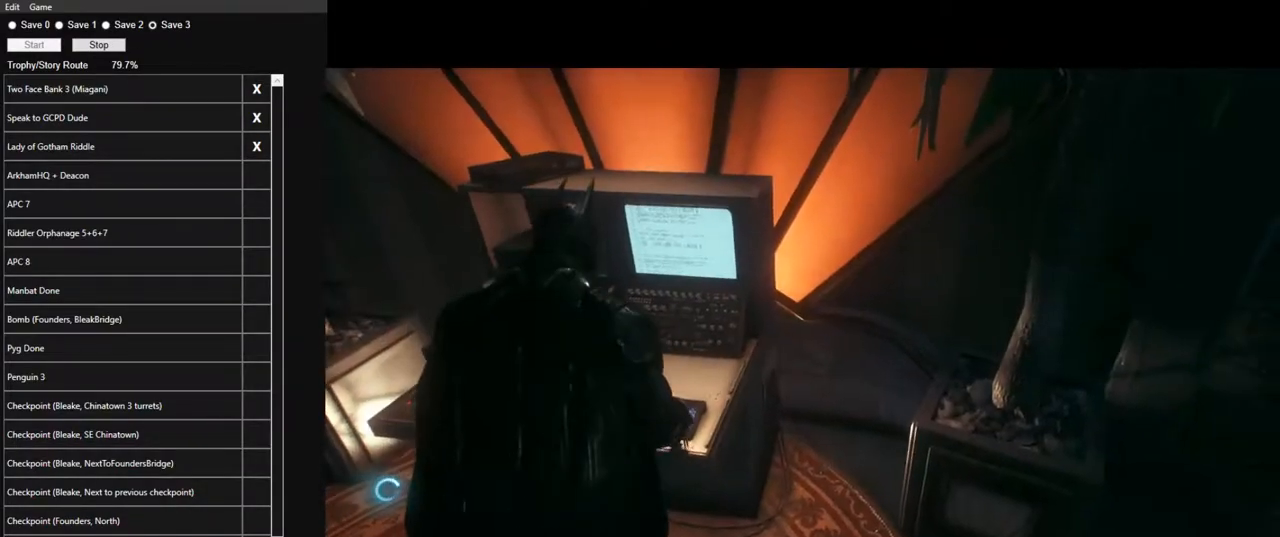
{"keys": [], "mouse": [], "mouse_move": "still", "events": []}
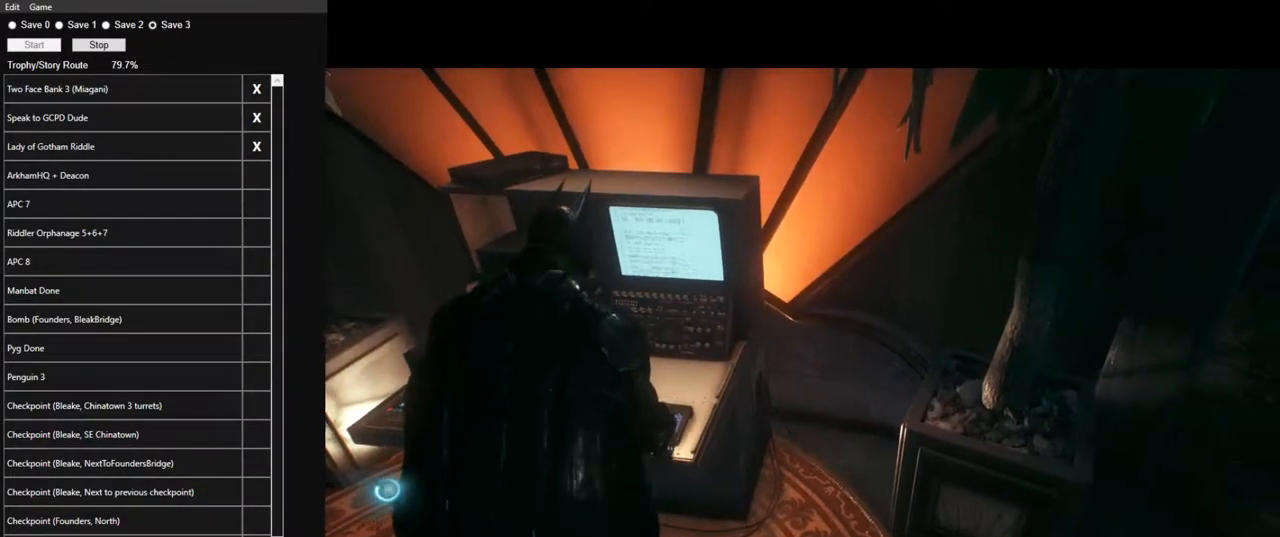
{"keys": [], "mouse": [], "mouse_move": "still", "events": []}
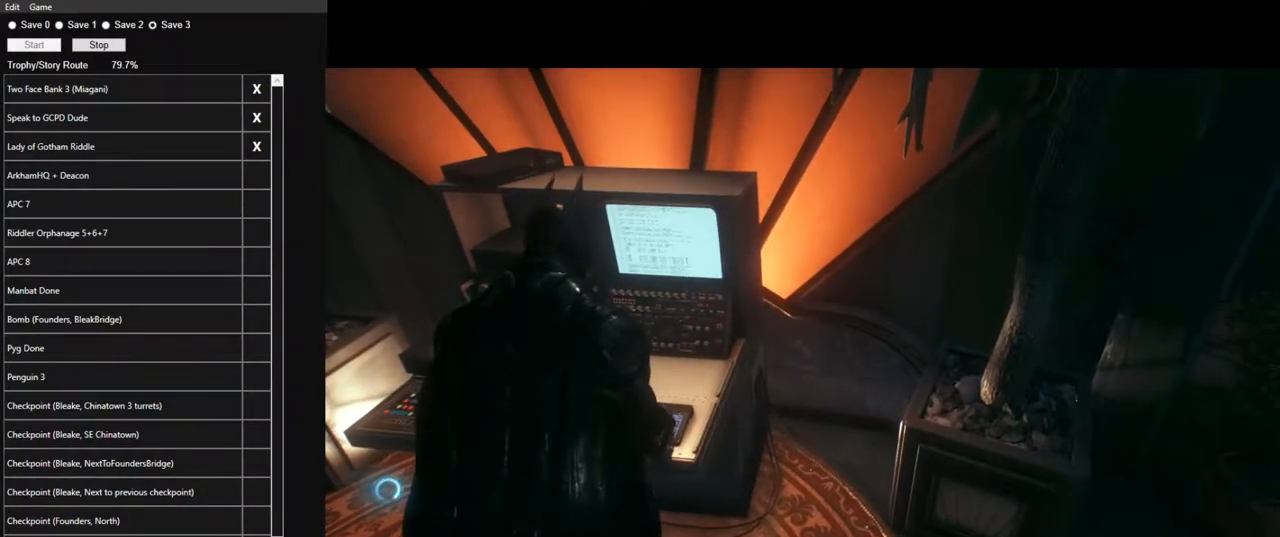
{"keys": [], "mouse": [], "mouse_move": "still", "events": []}
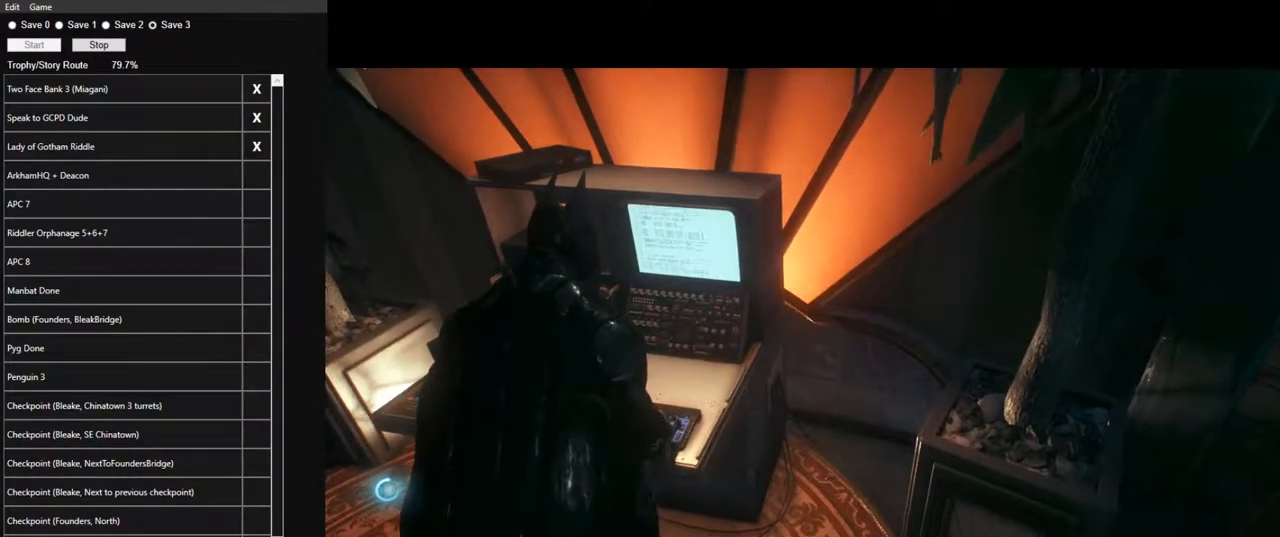
{"keys": [], "mouse": [], "mouse_move": "still", "events": []}
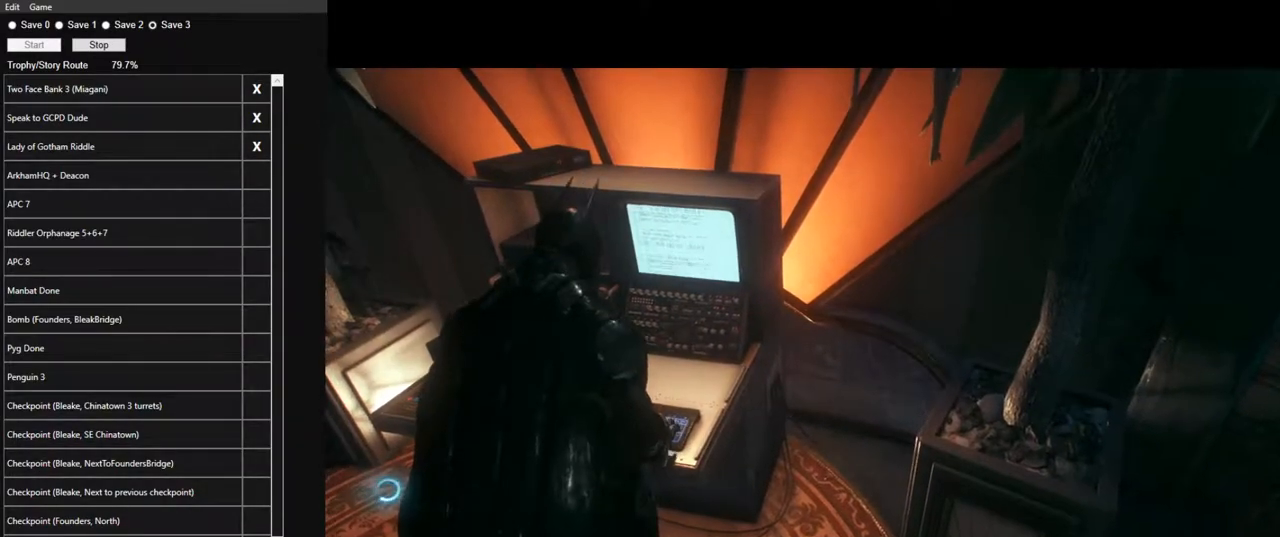
{"keys": [], "mouse": [], "mouse_move": "still", "events": []}
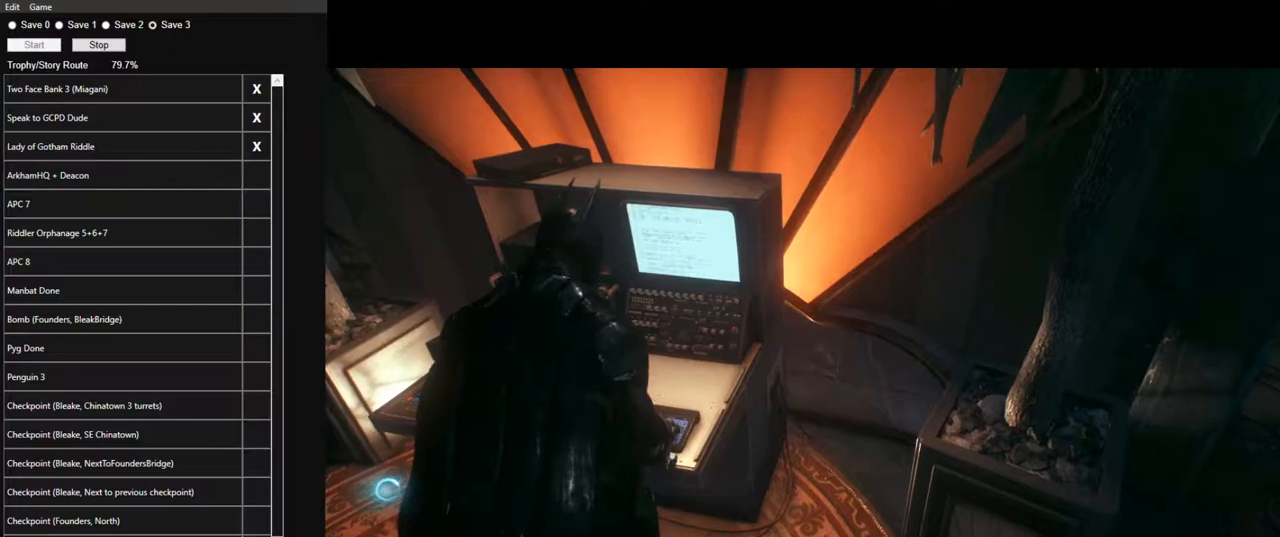
{"keys": [], "mouse": [], "mouse_move": "still", "events": []}
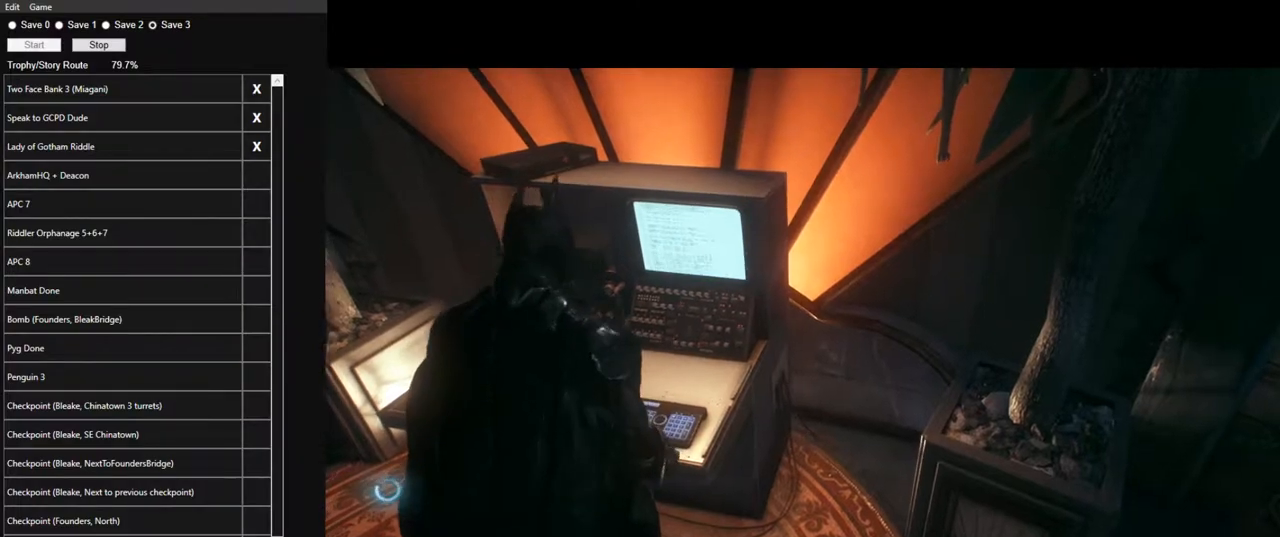
{"keys": [], "mouse": [], "mouse_move": "still", "events": []}
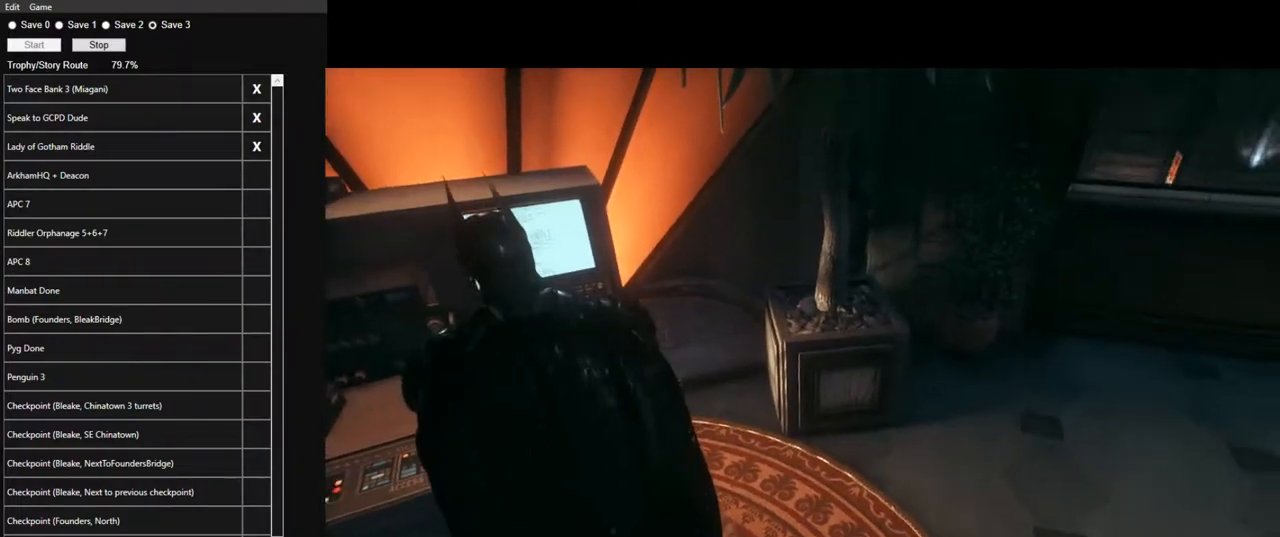
{"keys": ["d"], "mouse": [], "mouse_move": "right", "events": [[350, "d", "down"]]}
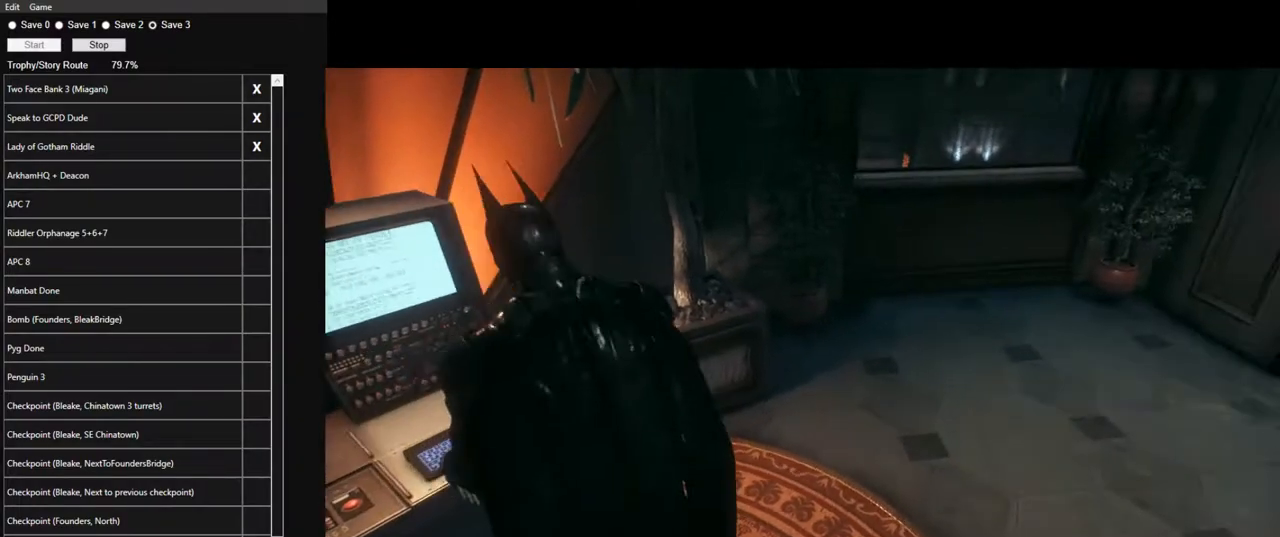
{"keys": ["d"], "mouse": [], "mouse_move": "up-right", "events": []}
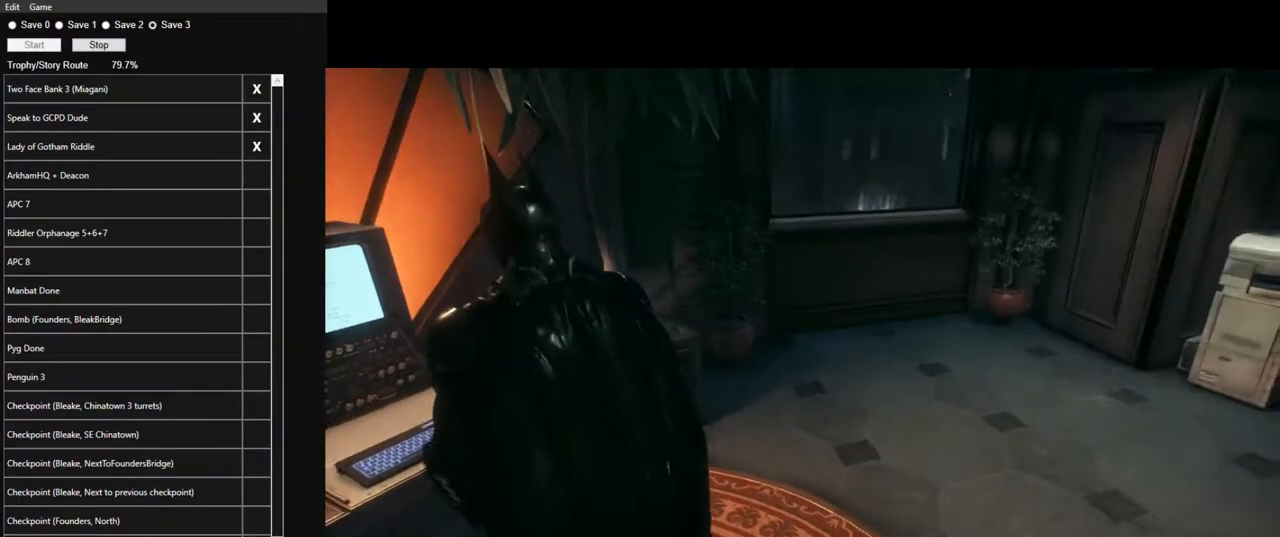
{"keys": ["d", "w"], "mouse": [], "mouse_move": "still", "events": [[416, "w", "down"]]}
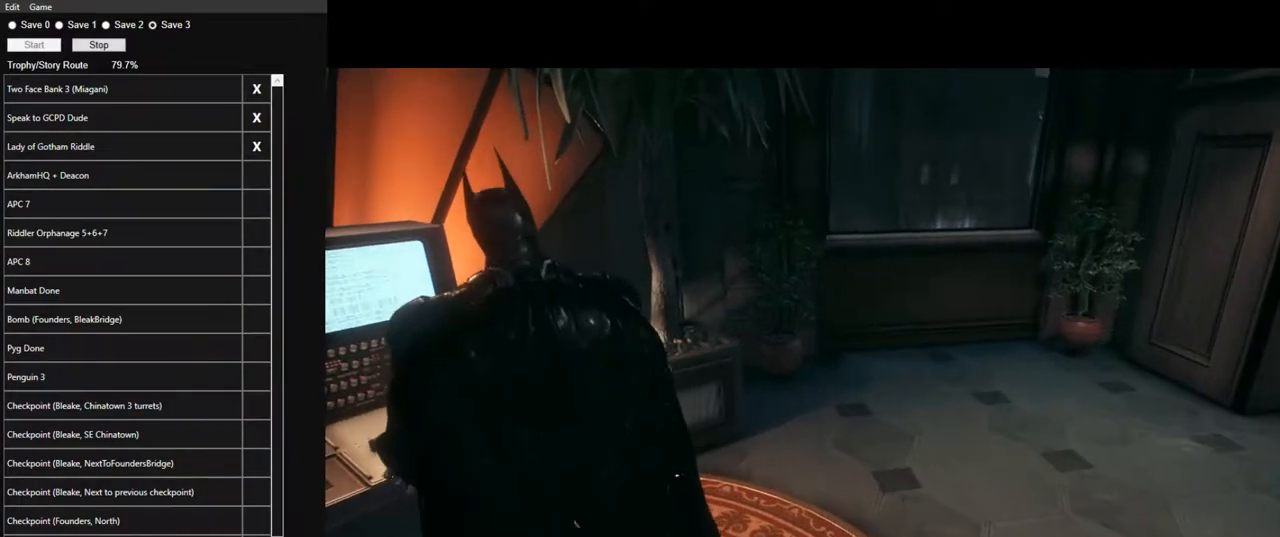
{"keys": ["d", "w"], "mouse": [], "mouse_move": "still", "events": []}
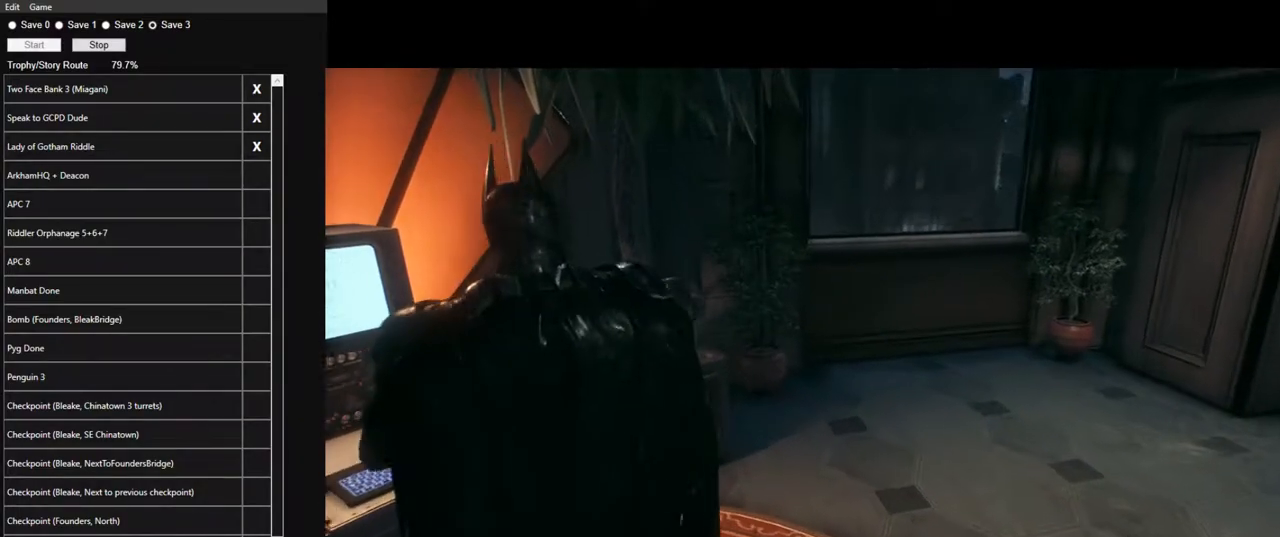
{"keys": ["d", "w"], "mouse": [], "mouse_move": "still", "events": []}
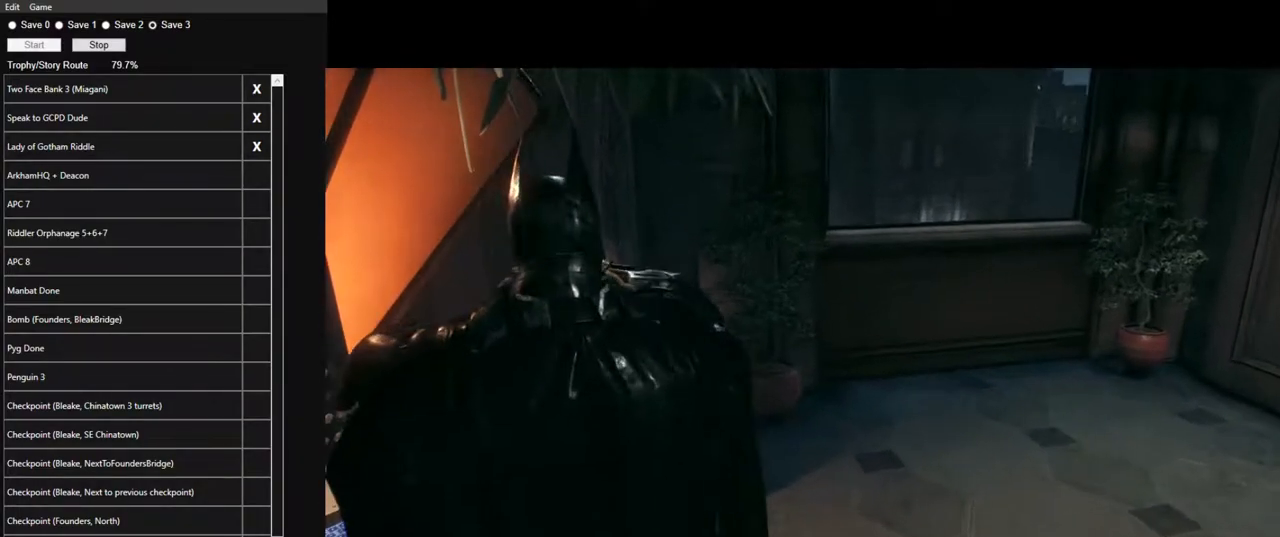
{"keys": ["d", "w"], "mouse": [], "mouse_move": "right", "events": []}
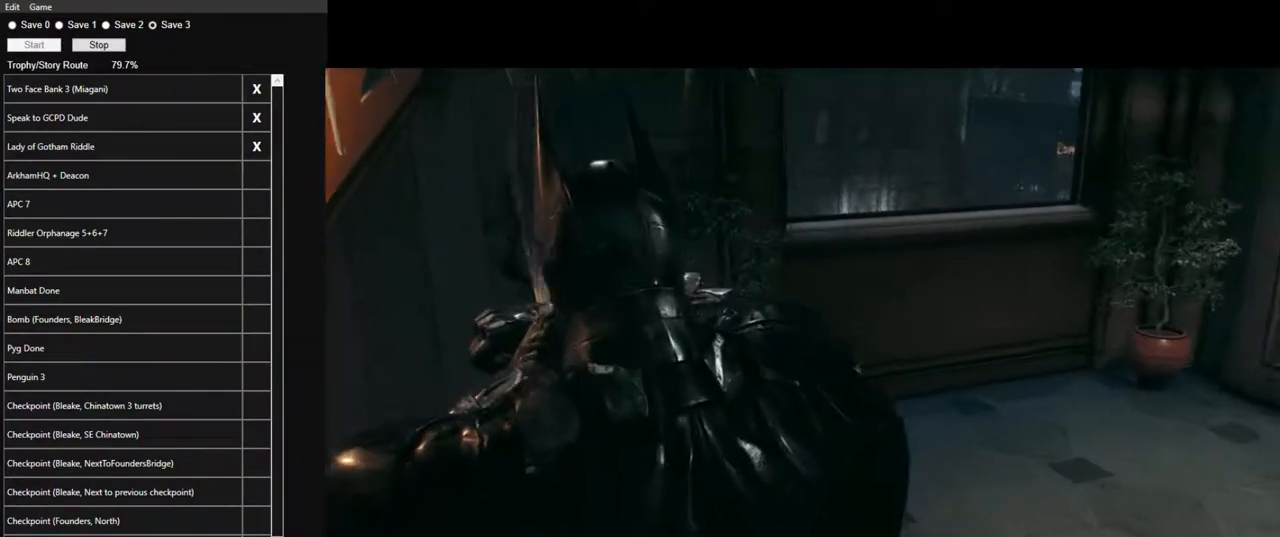
{"keys": ["d", "w"], "mouse": [], "mouse_move": "up-right", "events": []}
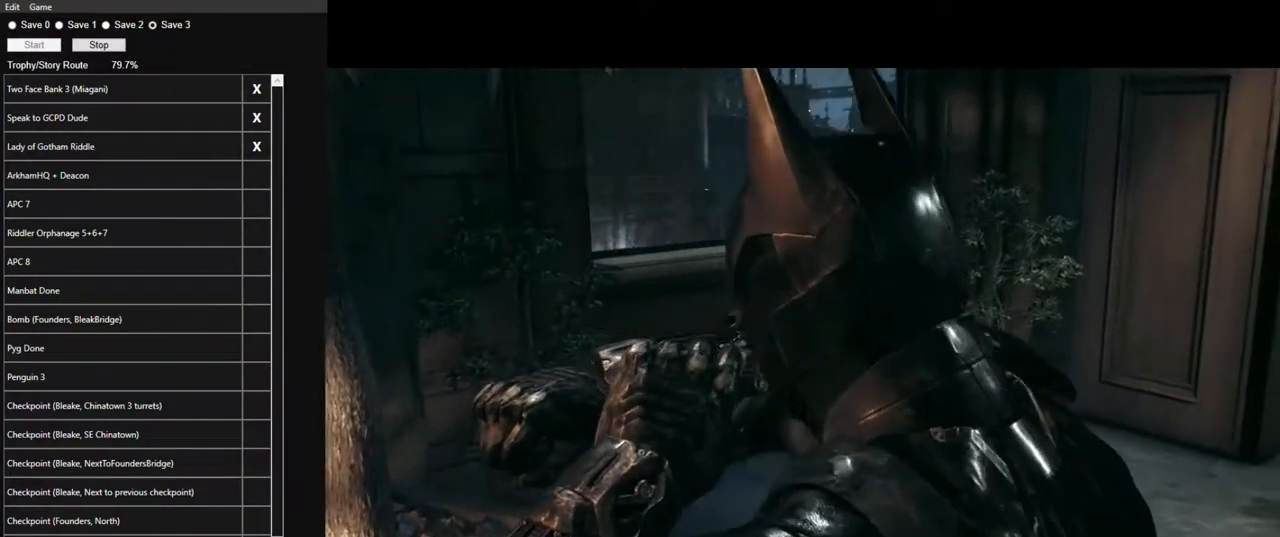
{"keys": ["d", "w"], "mouse": [], "mouse_move": "still", "events": []}
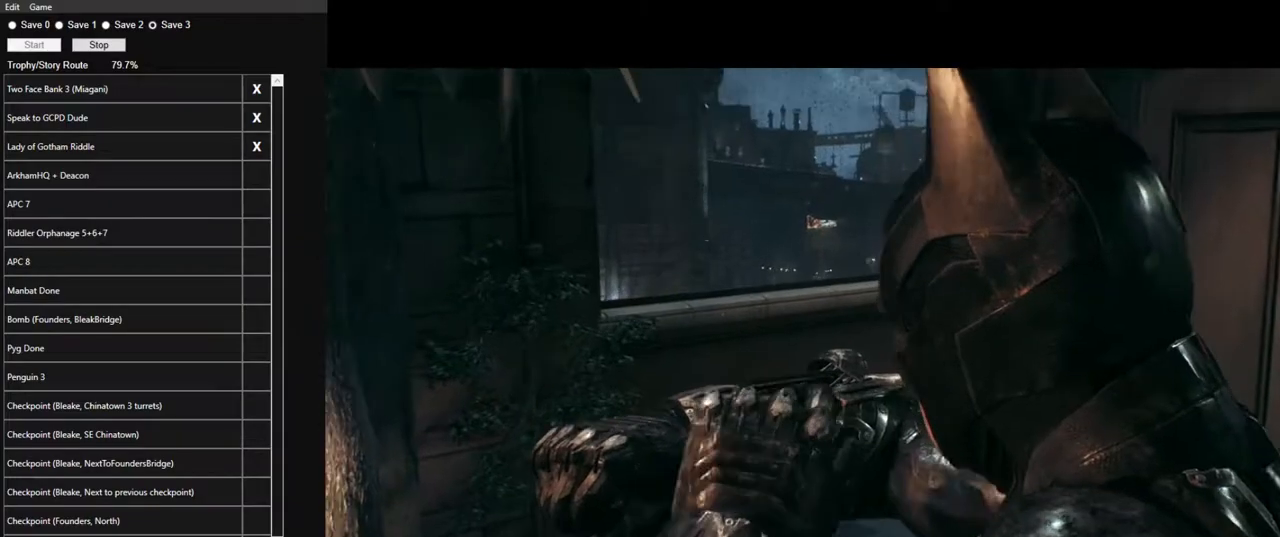
{"keys": ["w"], "mouse": [], "mouse_move": "still", "events": [[183, "d", "up"]]}
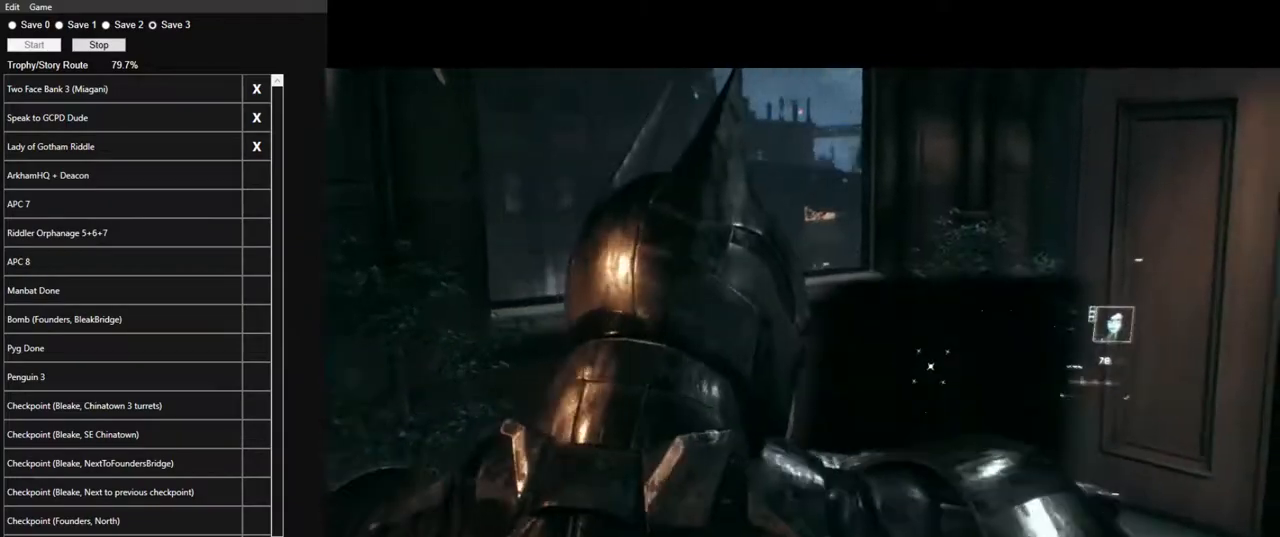
{"keys": ["w"], "mouse": [], "mouse_move": "still", "events": []}
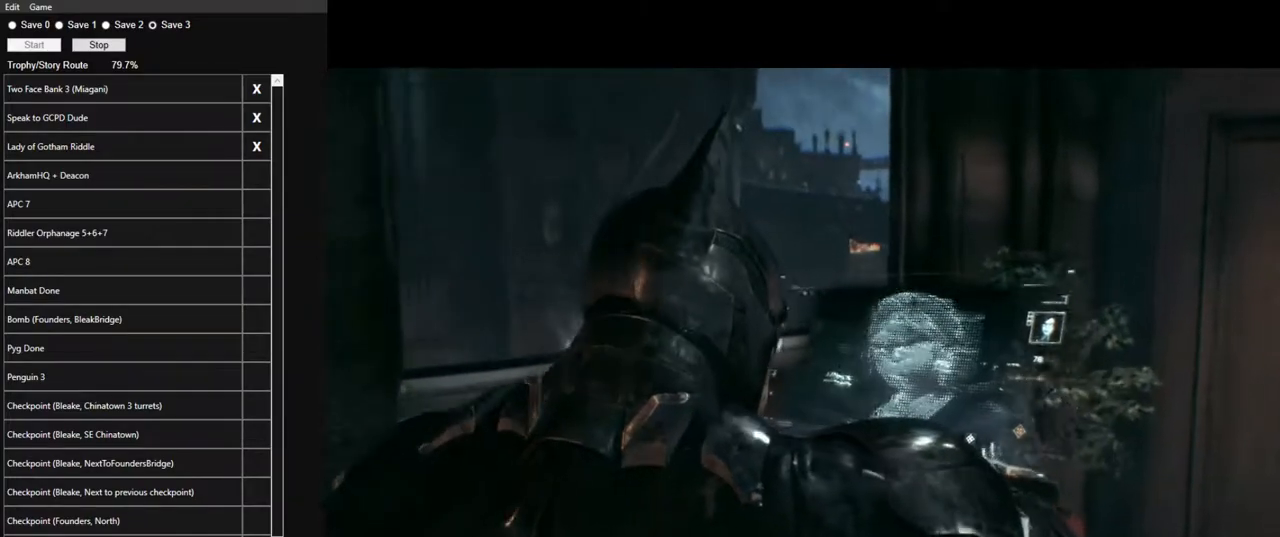
{"keys": ["a", "w"], "mouse": [], "mouse_move": "still", "events": [[450, "a", "down"]]}
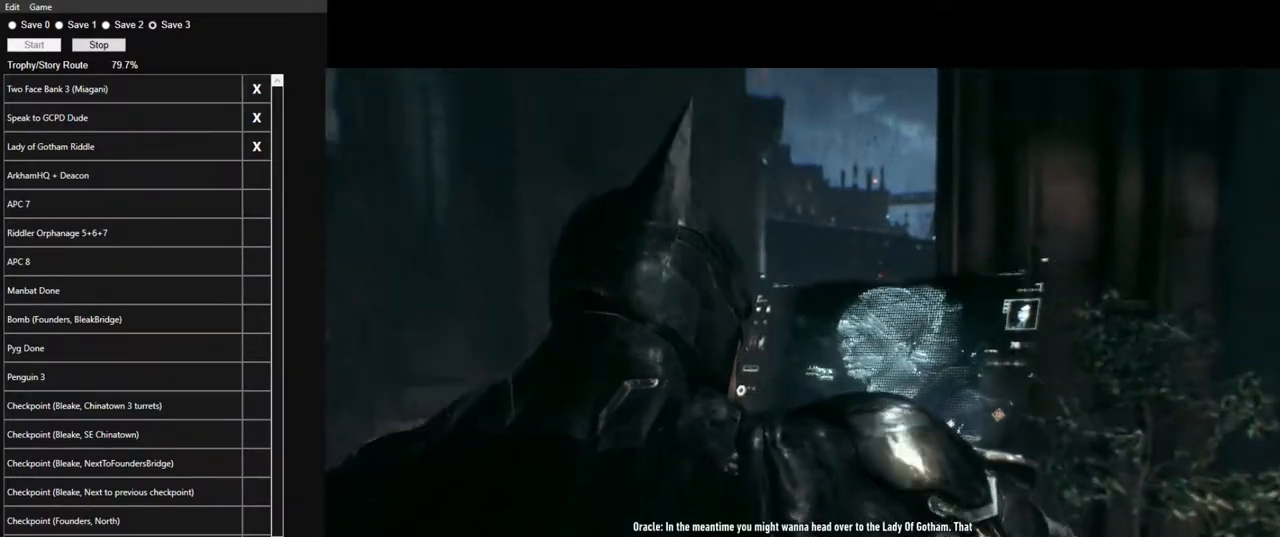
{"keys": [], "mouse": [], "mouse_move": "still", "events": [[100, "a", "up"], [183, "w", "up"]]}
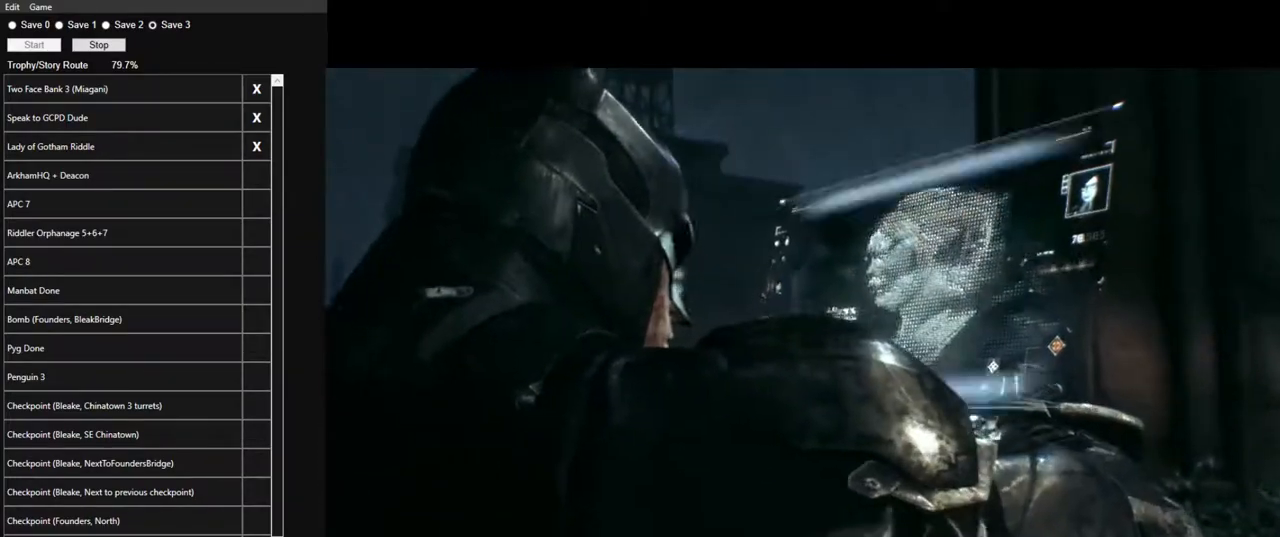
{"keys": [], "mouse": [], "mouse_move": "up", "events": [[433, "q", "down"], [483, "q", "up"]]}